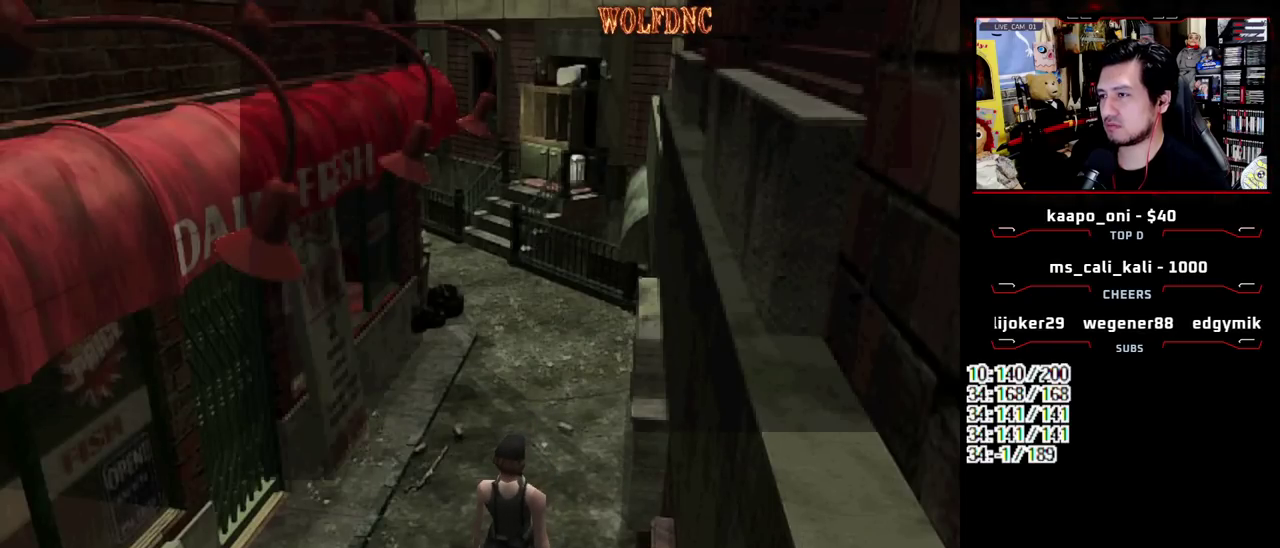
Gameplay with a controller (PlayStation layout); each line is a JSON object with the inputs held at the frame after it. "events" lists button and stick changes between this image and that frame as [ms after this image, input, new state], when the widget could be followed in between. Not read: L3 R3.
{"buttons": [], "events": []}
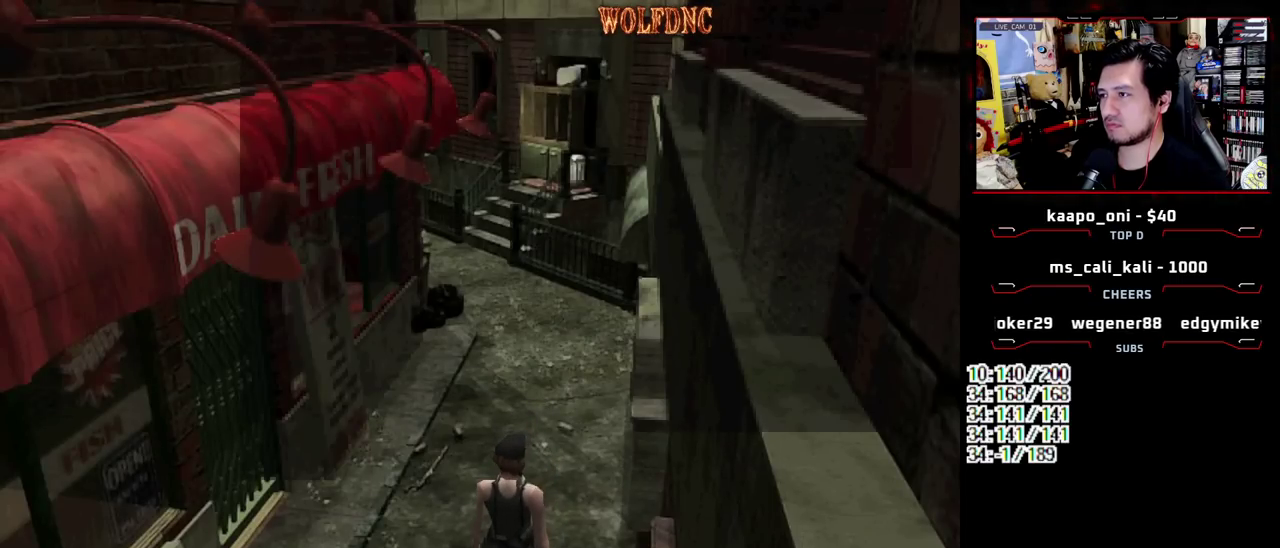
{"buttons": [], "events": []}
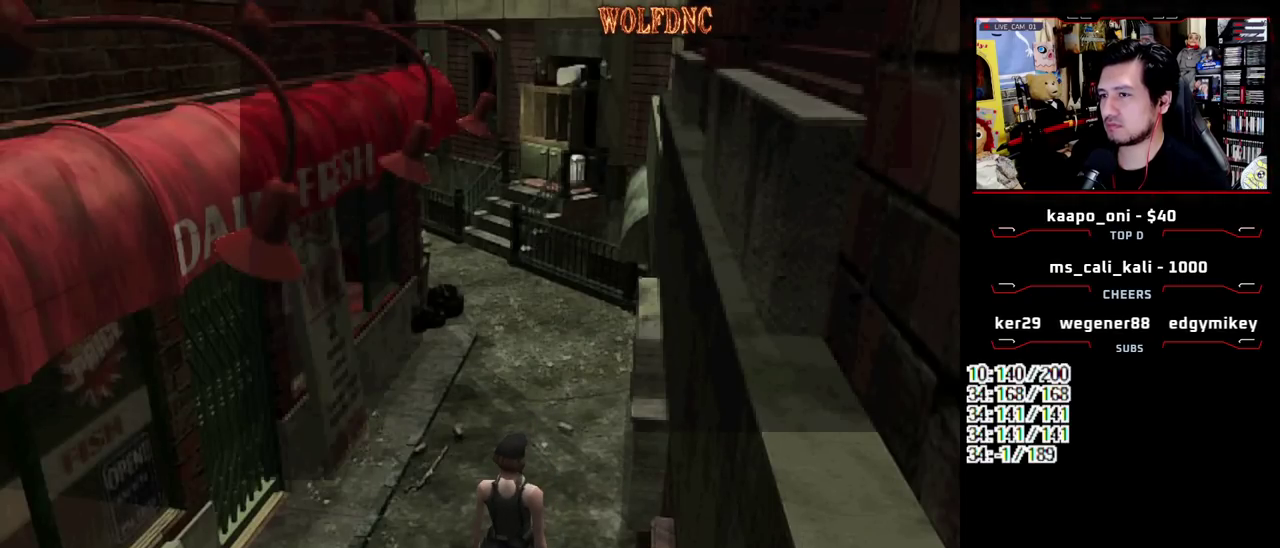
{"buttons": [], "events": []}
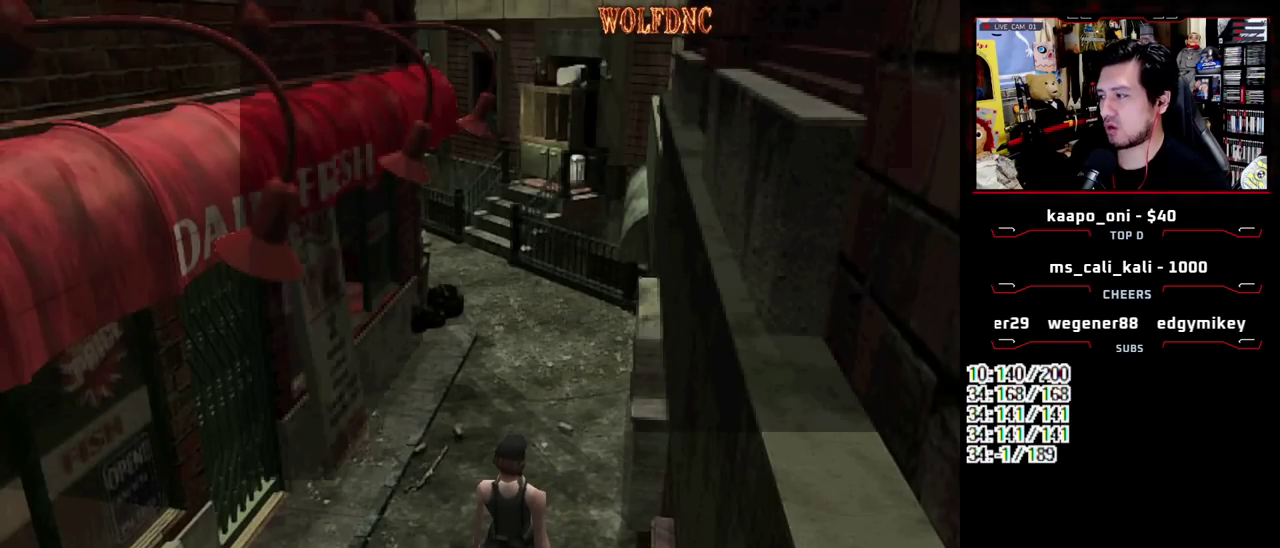
{"buttons": [], "events": []}
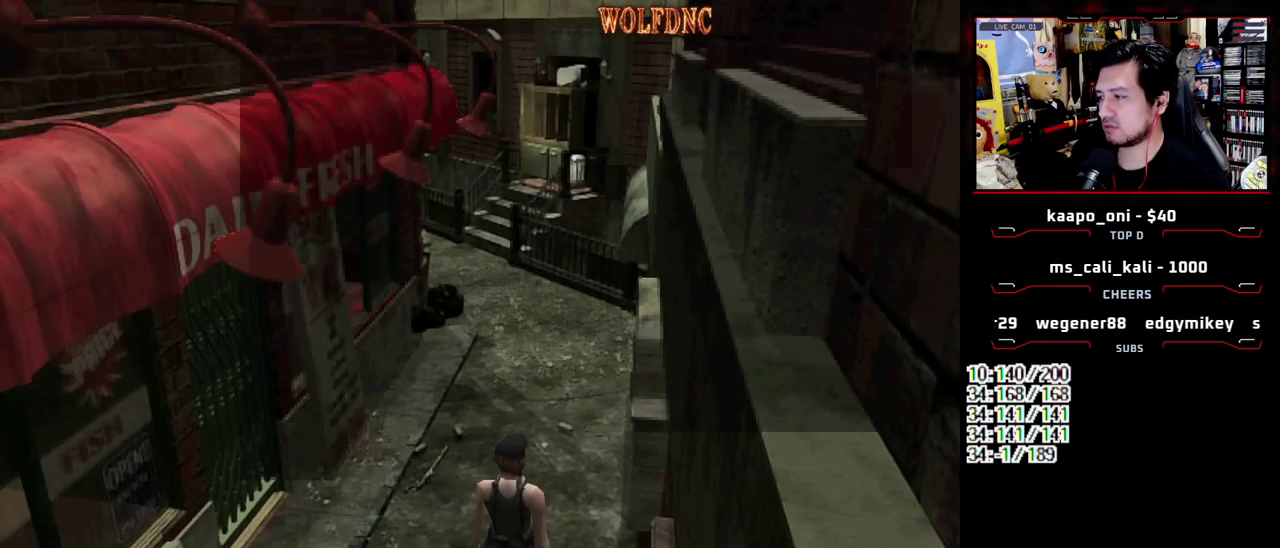
{"buttons": [], "events": []}
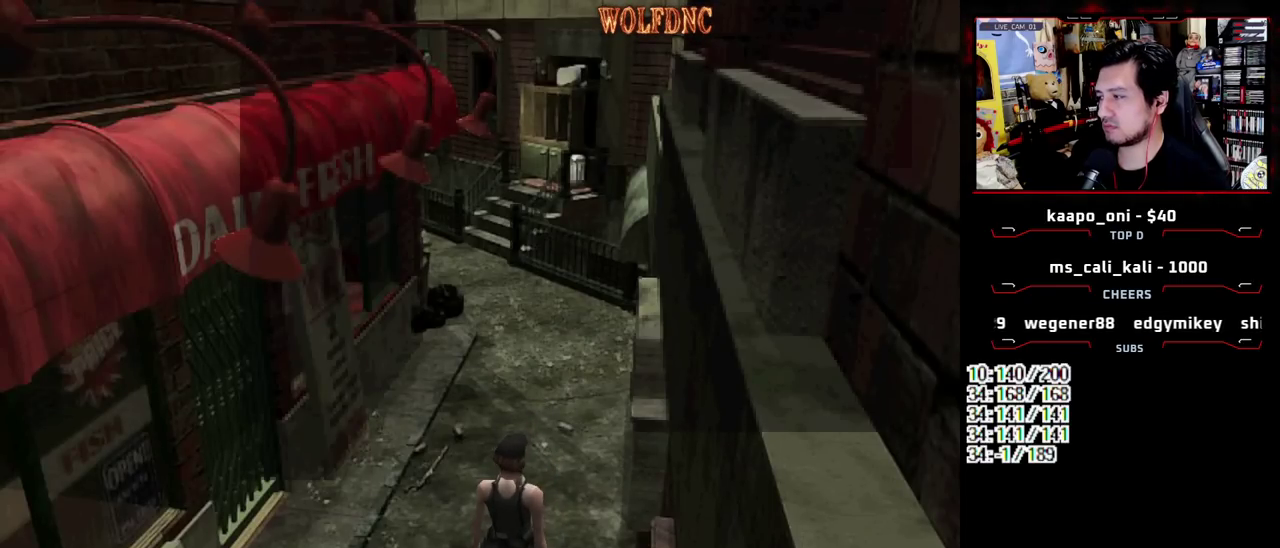
{"buttons": [], "events": []}
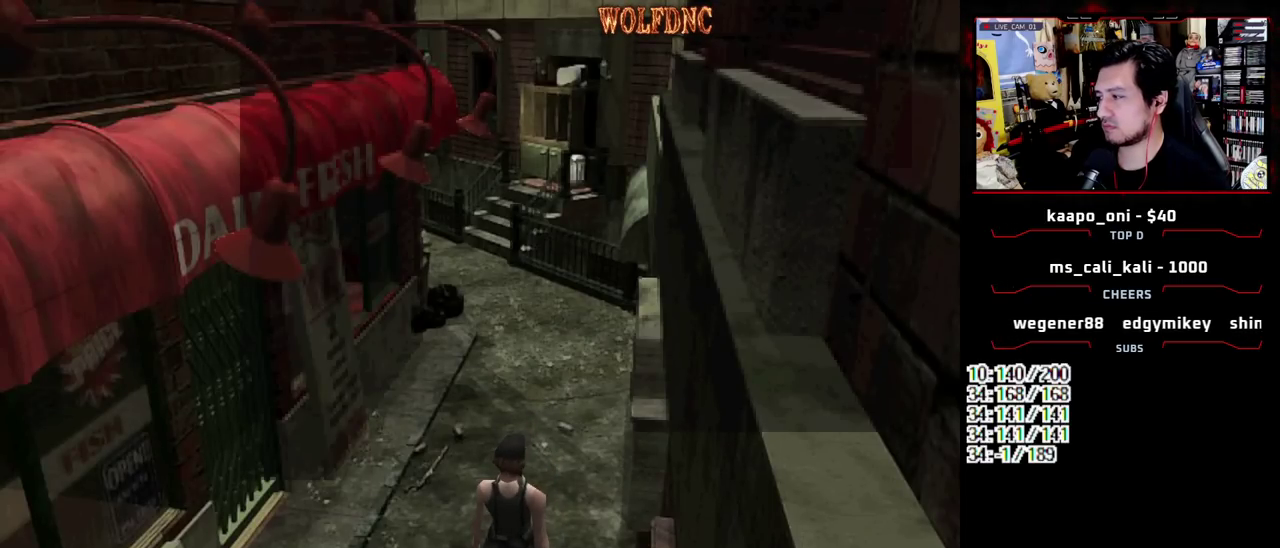
{"buttons": [], "events": []}
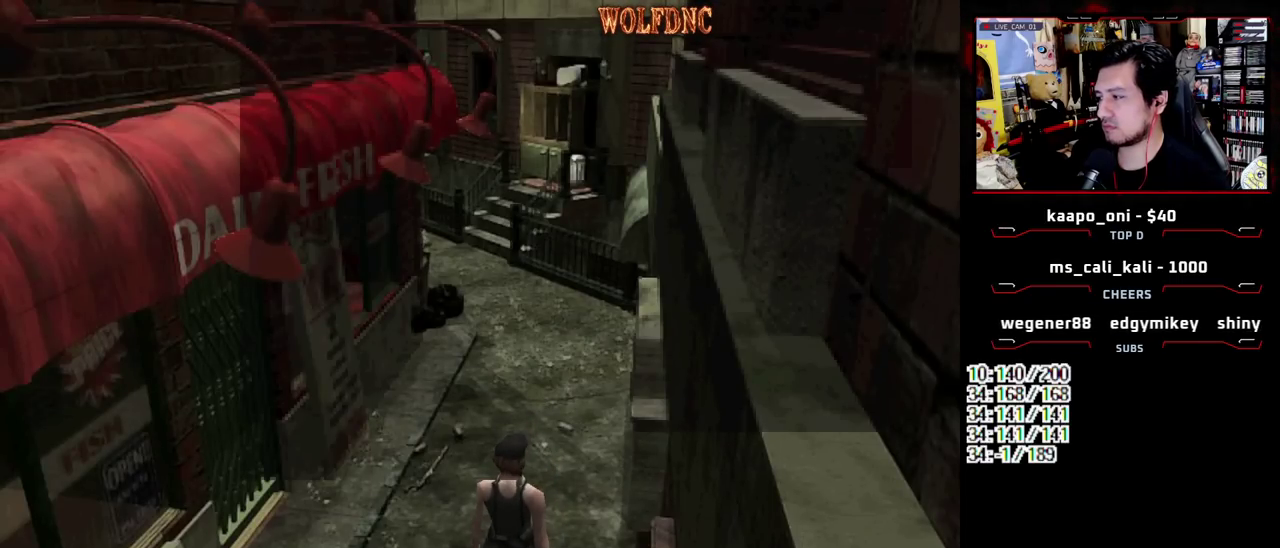
{"buttons": [], "events": []}
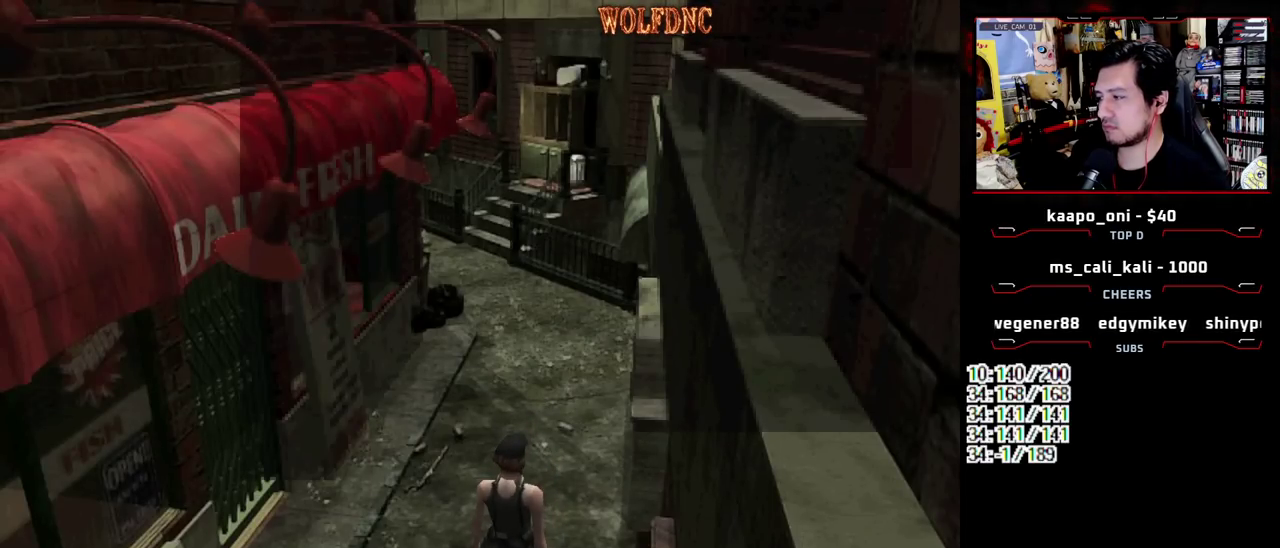
{"buttons": ["DPAD_RIGHT"], "events": [[417, "DPAD_RIGHT", "down"]]}
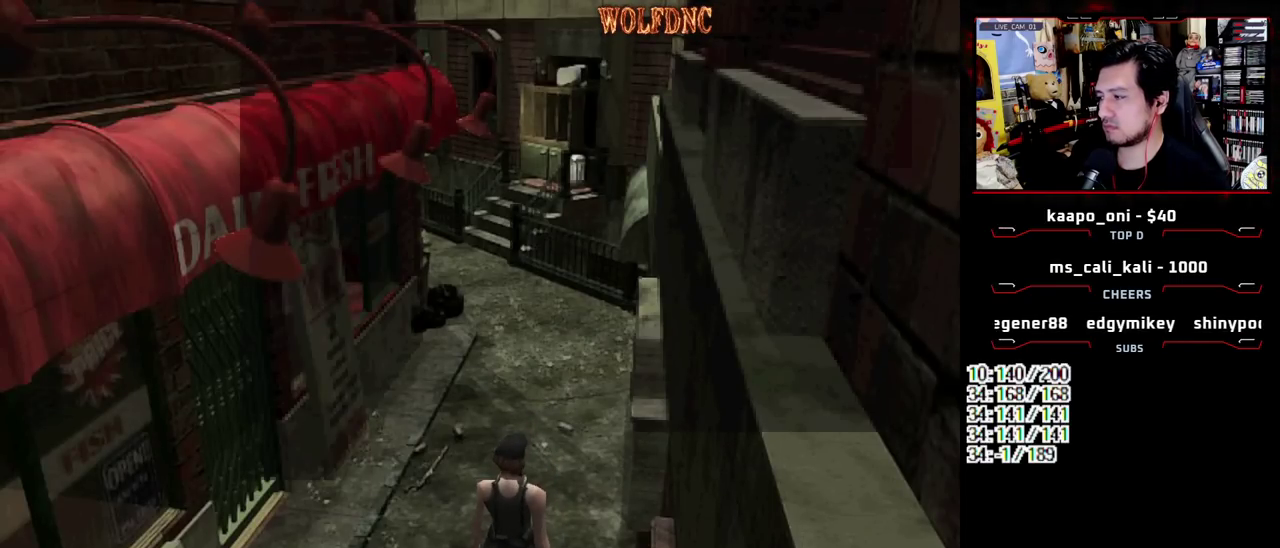
{"buttons": [], "events": [[300, "DPAD_RIGHT", "up"]]}
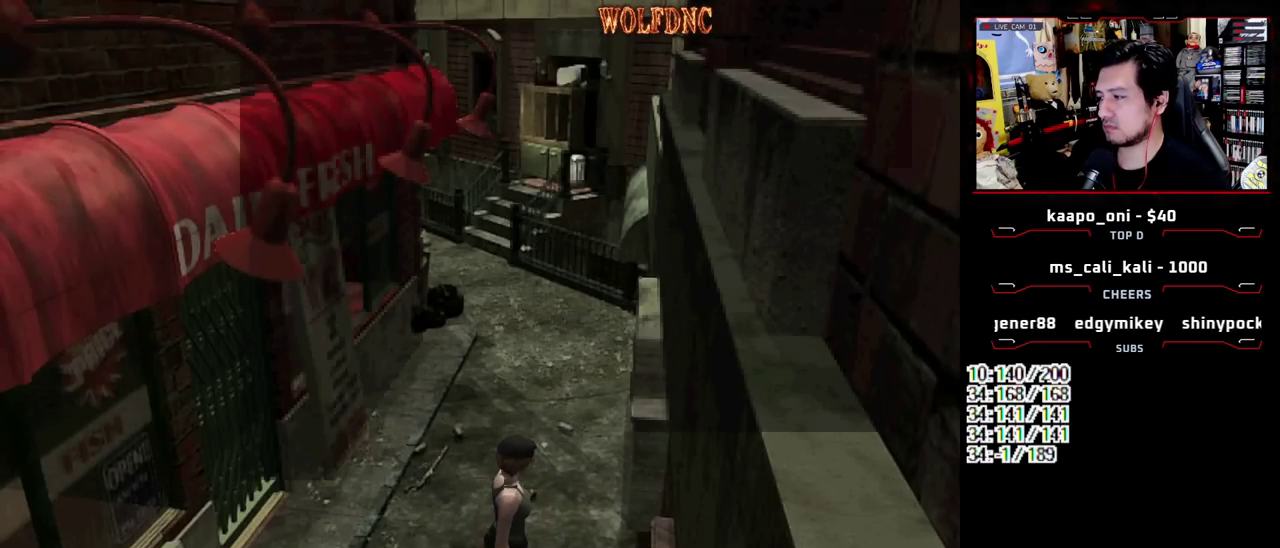
{"buttons": [], "events": []}
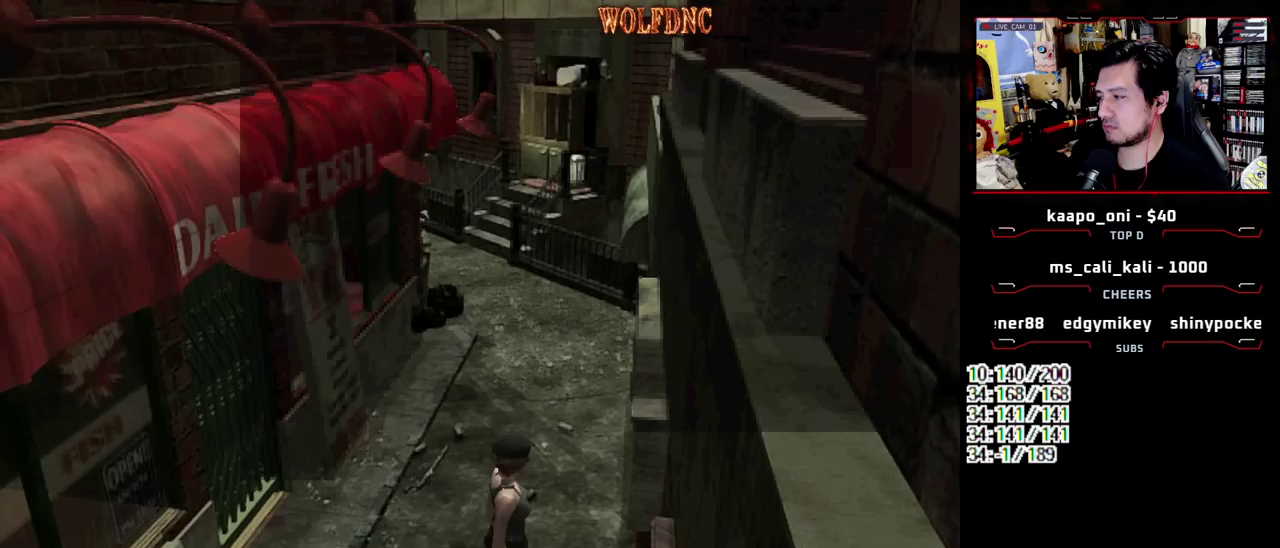
{"buttons": [], "events": []}
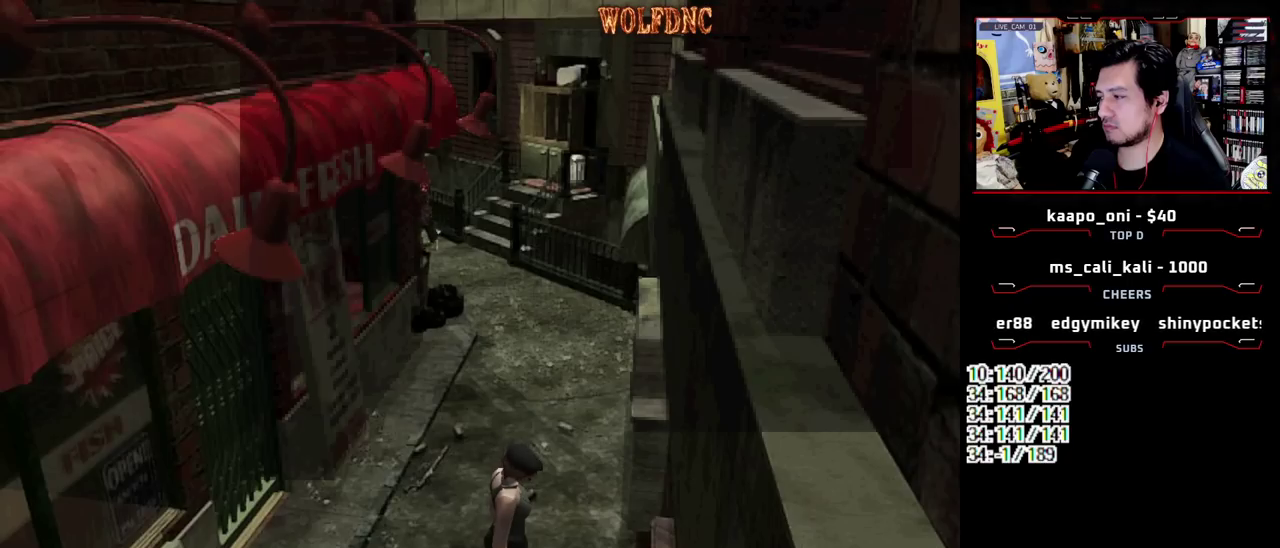
{"buttons": [], "events": []}
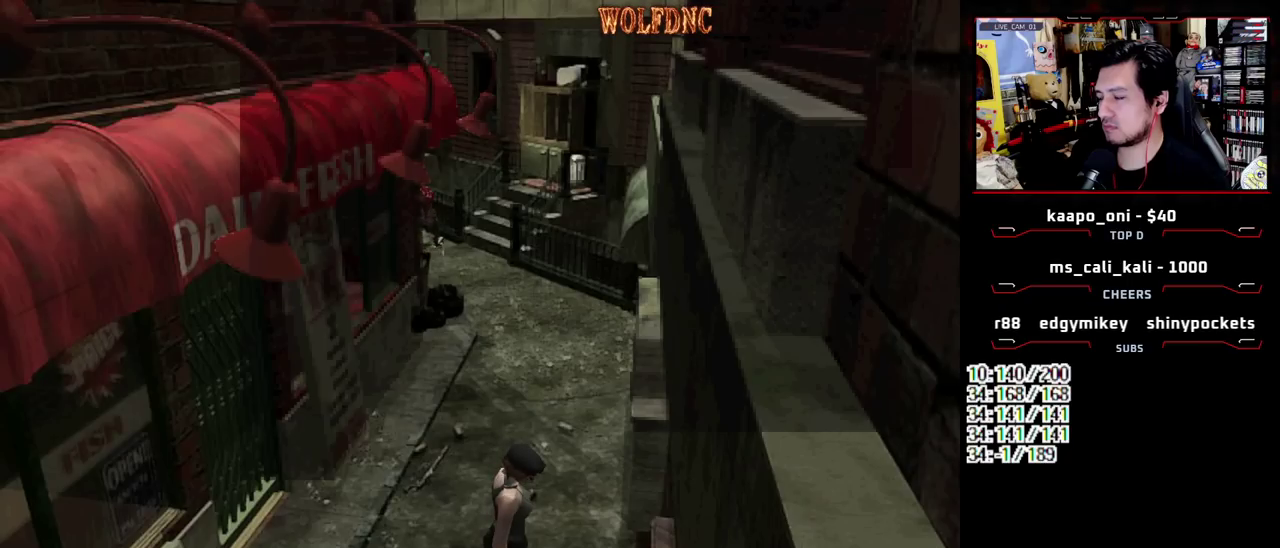
{"buttons": [], "events": [[167, "DPAD_UP", "down"], [417, "DPAD_UP", "up"]]}
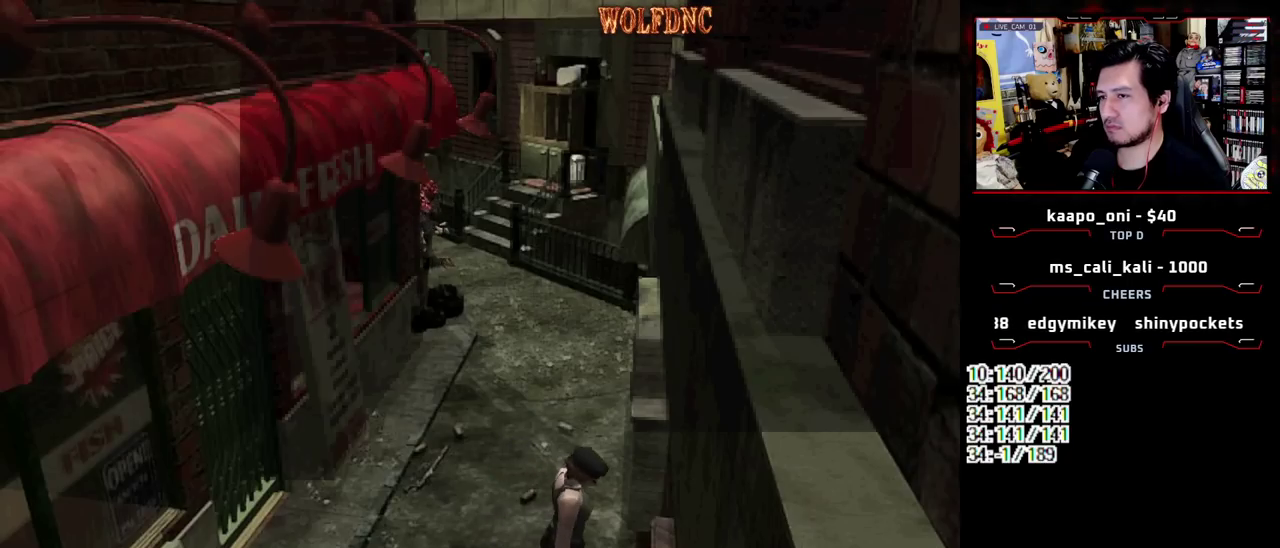
{"buttons": ["R1"], "events": [[283, "R1", "down"]]}
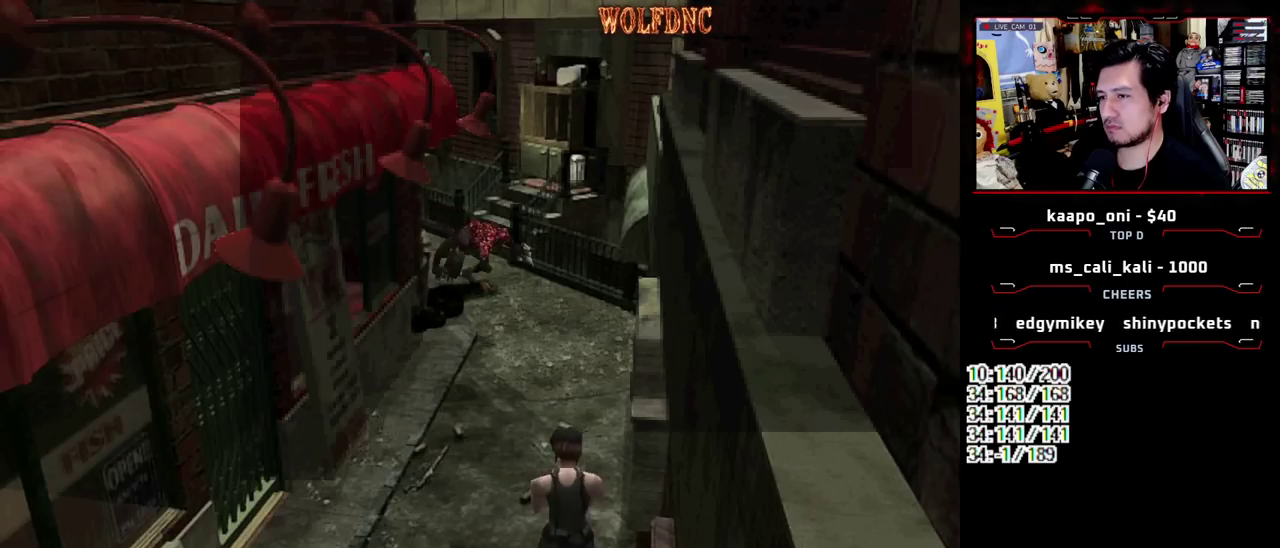
{"buttons": ["R1"], "events": []}
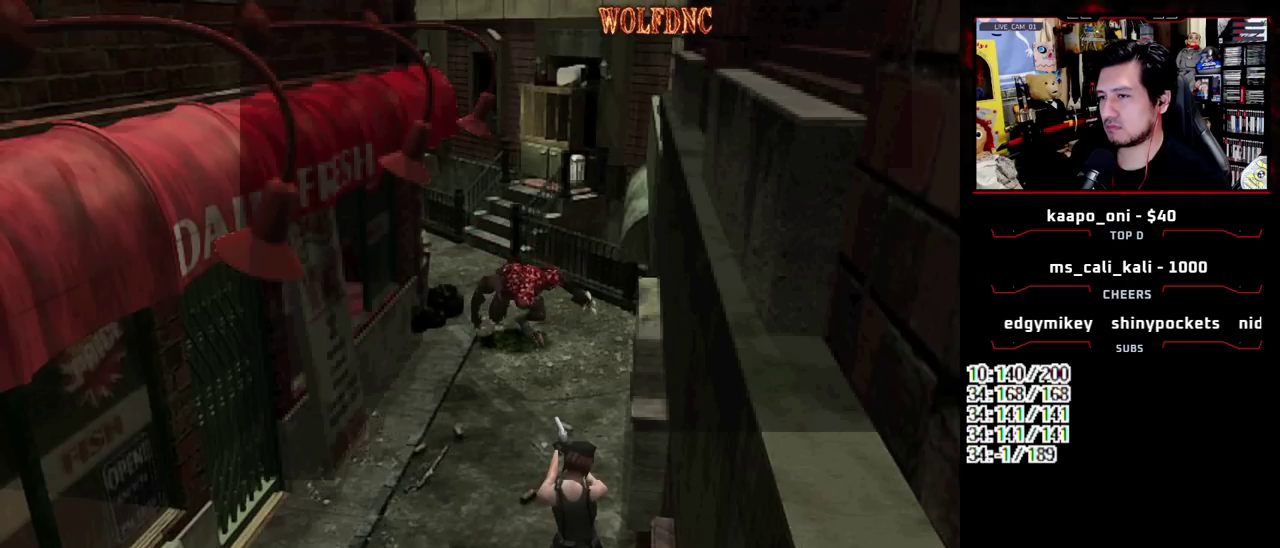
{"buttons": ["R1"], "events": [[217, "DPAD_RIGHT", "down"], [267, "DPAD_RIGHT", "up"], [367, "CROSS", "down"], [450, "CROSS", "up"]]}
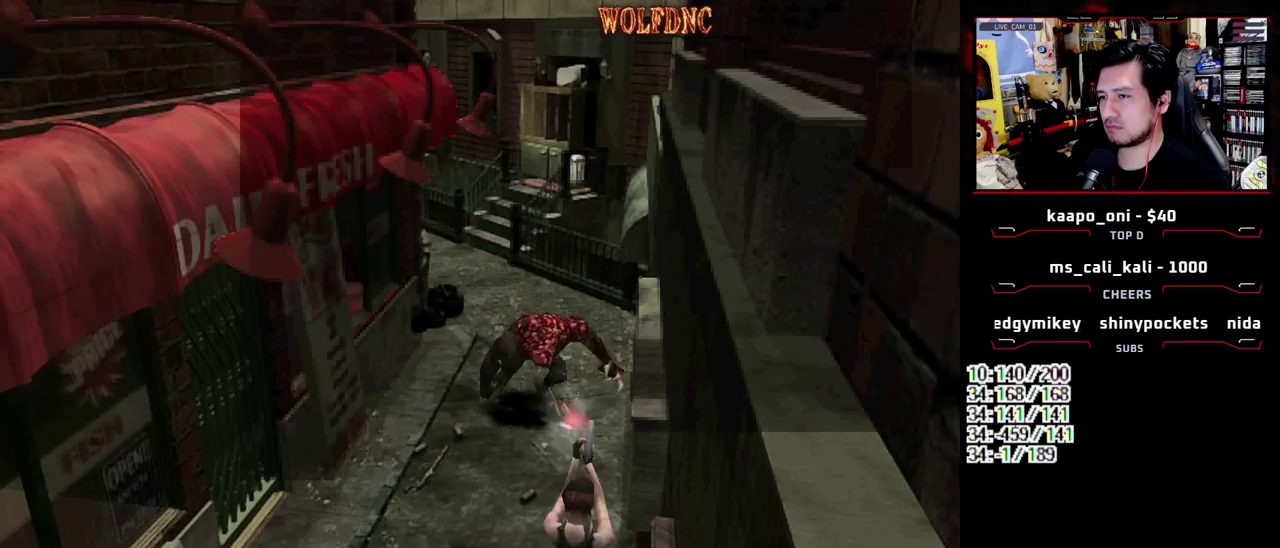
{"buttons": [], "events": [[150, "R1", "up"]]}
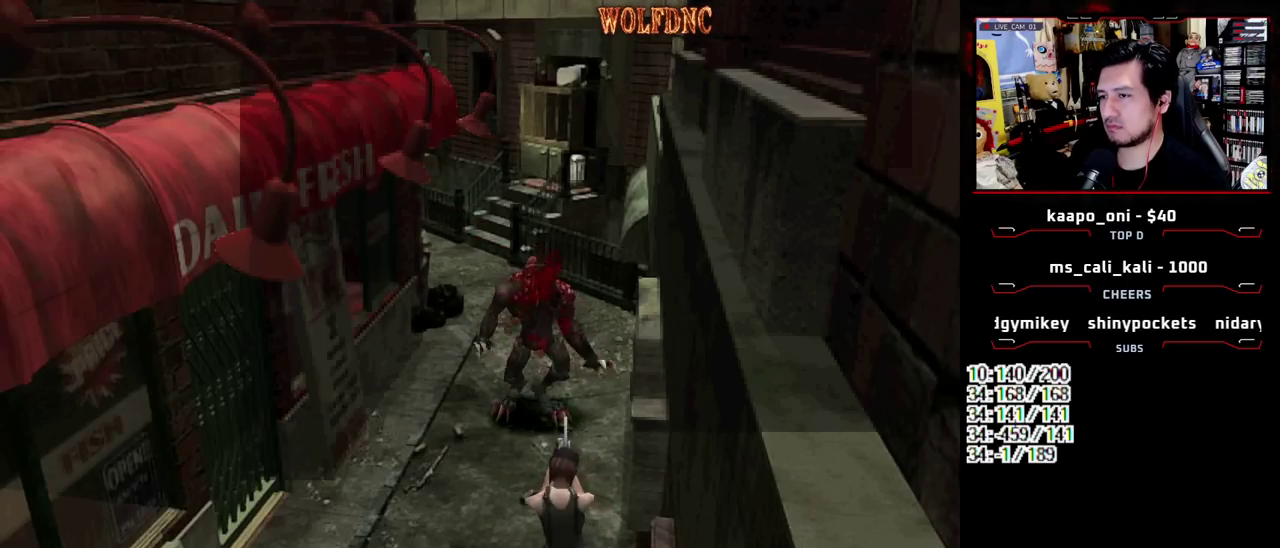
{"buttons": ["DPAD_DOWN", "DPAD_RIGHT"], "events": [[433, "DPAD_RIGHT", "down"], [483, "DPAD_DOWN", "down"]]}
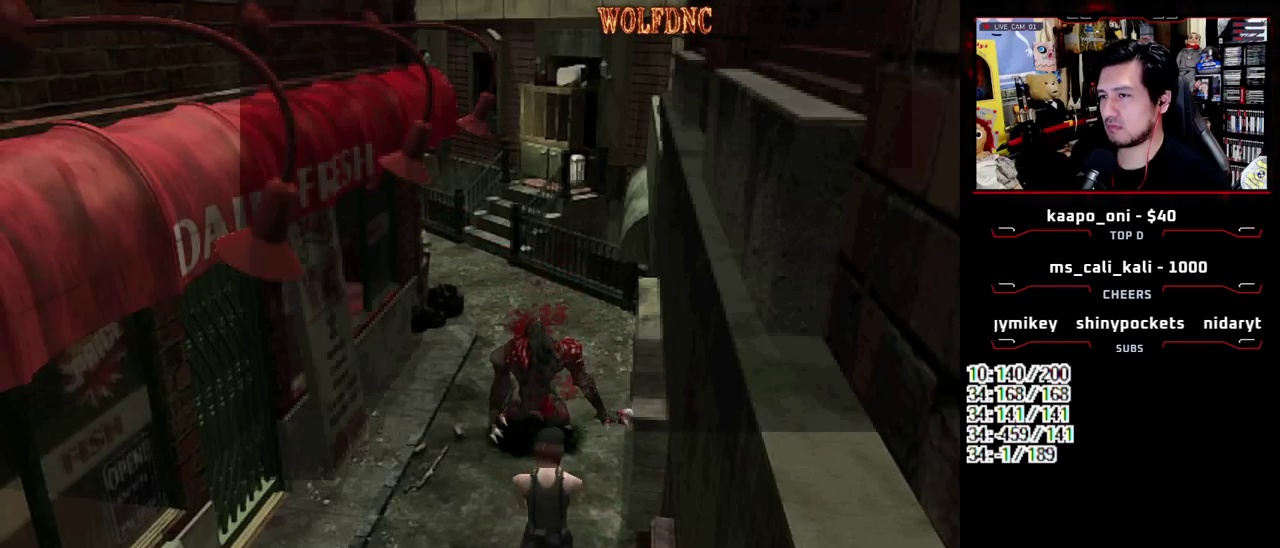
{"buttons": [], "events": [[317, "SQUARE", "down"], [400, "DPAD_DOWN", "up"], [400, "DPAD_RIGHT", "up"], [450, "SQUARE", "up"]]}
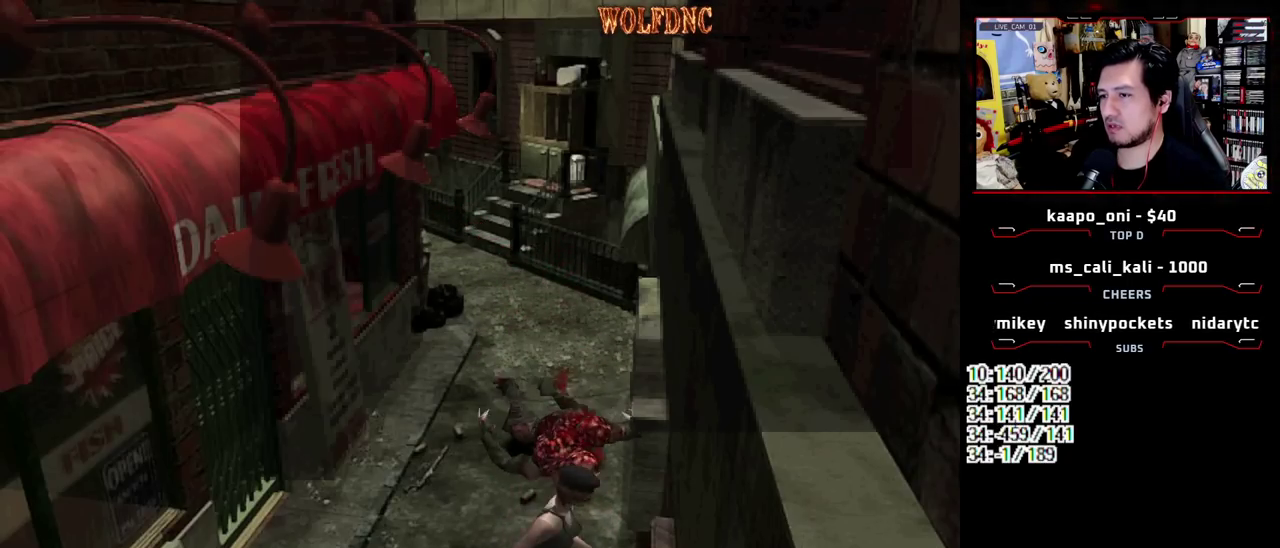
{"buttons": ["CROSS", "SQUARE", "DPAD_UP", "DPAD_RIGHT"], "events": [[100, "DPAD_UP", "down"], [100, "SQUARE", "down"], [333, "CROSS", "down"], [417, "CROSS", "up"], [417, "DPAD_RIGHT", "down"], [467, "CROSS", "down"]]}
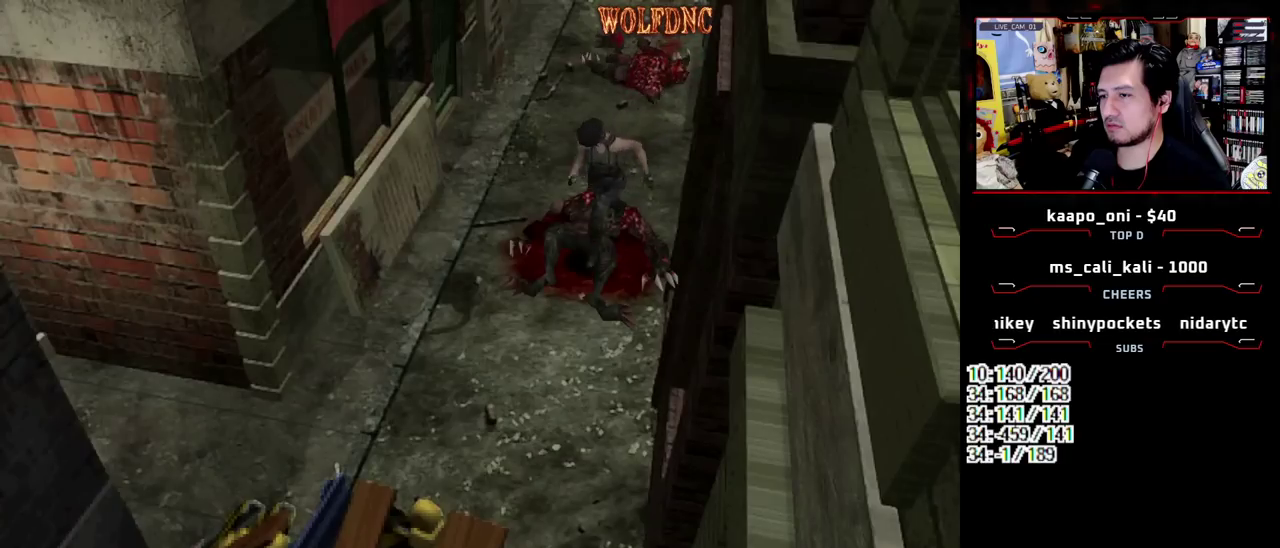
{"buttons": ["SQUARE", "DPAD_UP"], "events": [[67, "DPAD_RIGHT", "up"], [117, "CROSS", "up"], [167, "CROSS", "down"], [300, "CROSS", "up"], [350, "CROSS", "down"], [483, "CROSS", "up"]]}
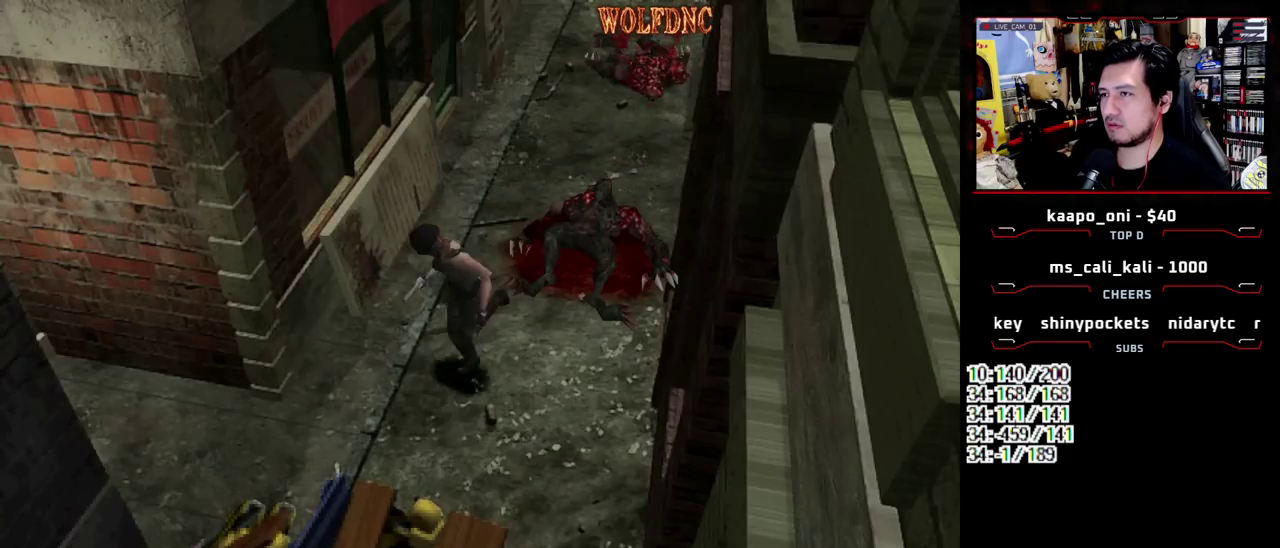
{"buttons": ["SQUARE", "DPAD_UP", "DPAD_RIGHT"], "events": [[217, "DPAD_RIGHT", "down"], [400, "DPAD_RIGHT", "up"], [450, "DPAD_RIGHT", "down"]]}
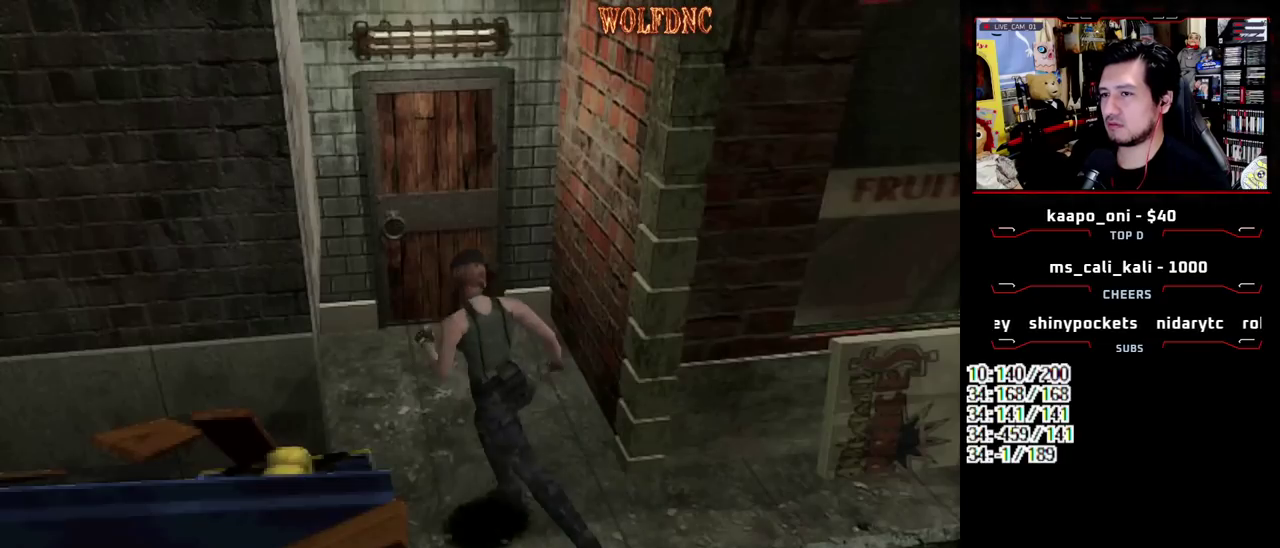
{"buttons": [], "events": [[233, "CIRCLE", "down"], [233, "DPAD_RIGHT", "up"], [333, "CIRCLE", "up"], [333, "DPAD_UP", "up"], [333, "SQUARE", "up"], [417, "CIRCLE", "down"], [467, "CIRCLE", "up"]]}
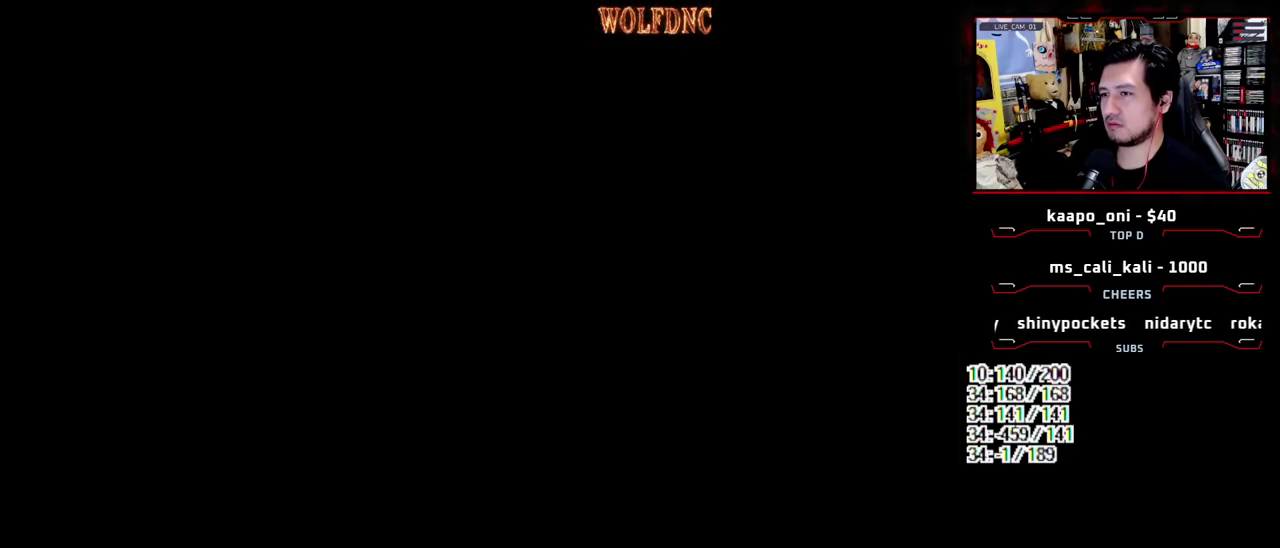
{"buttons": [], "events": []}
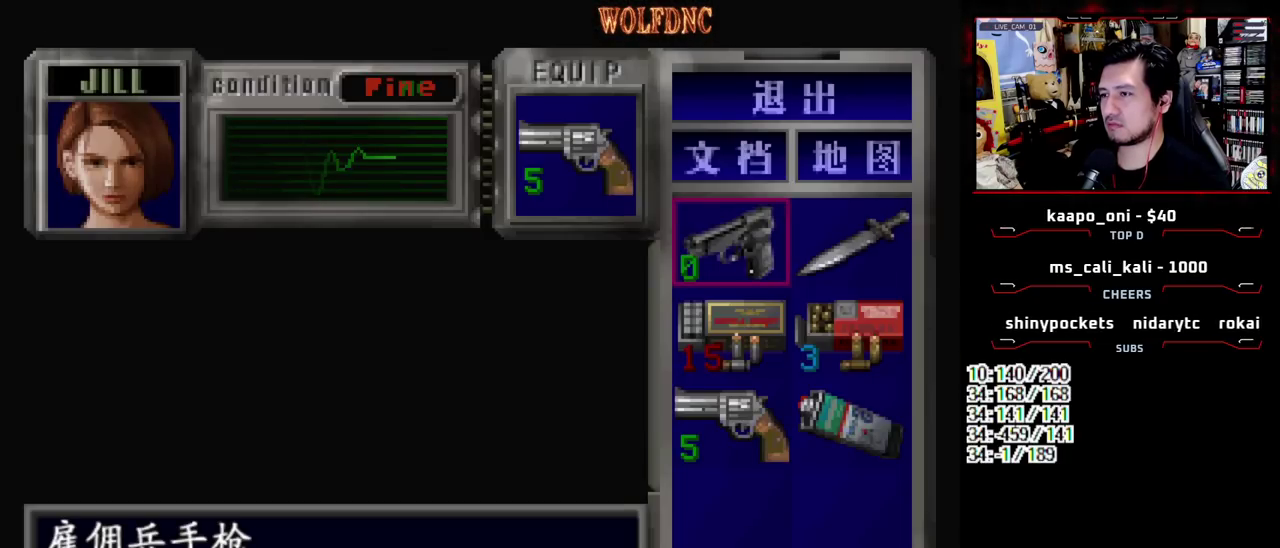
{"buttons": [], "events": []}
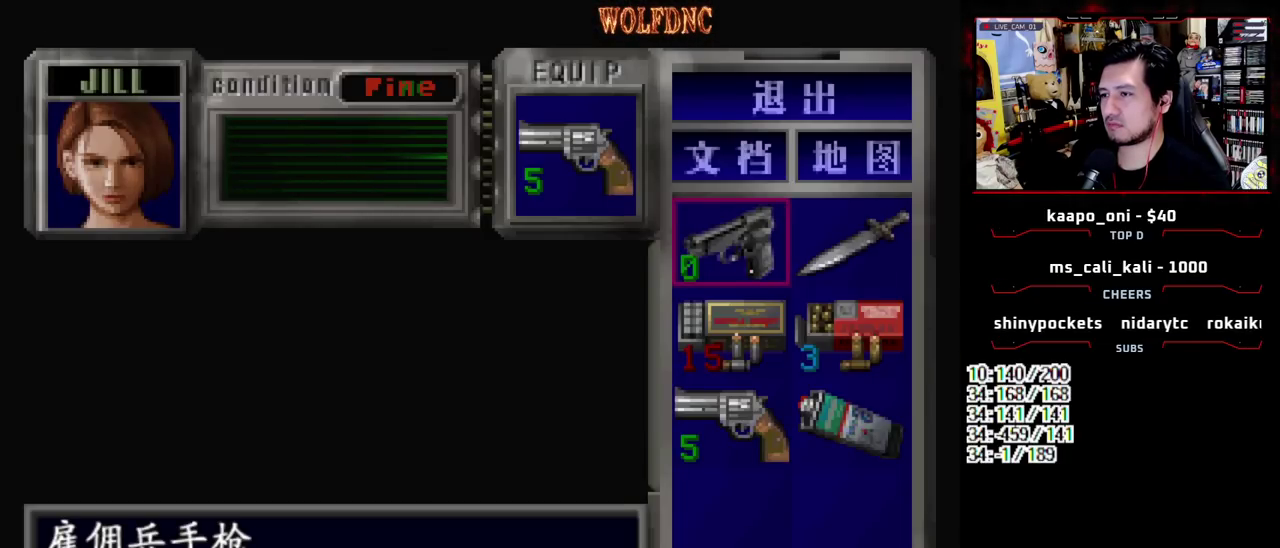
{"buttons": ["CROSS"], "events": [[333, "DPAD_RIGHT", "down"], [417, "CROSS", "down"], [467, "DPAD_RIGHT", "up"]]}
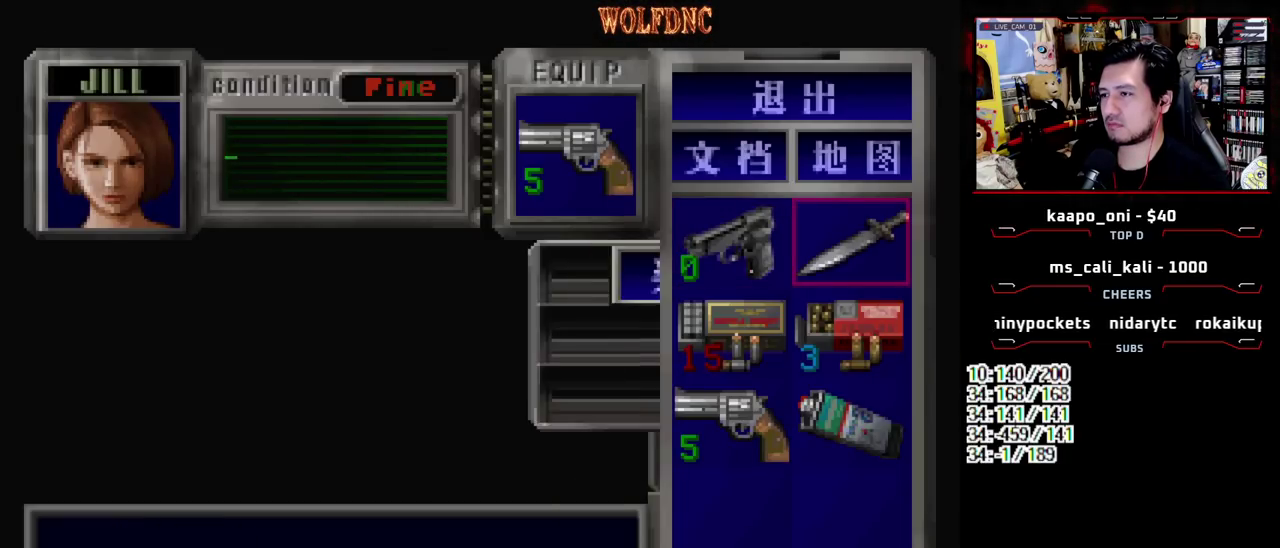
{"buttons": ["SQUARE", "DPAD_UP"], "events": [[17, "CROSS", "up"], [300, "SQUARE", "down"], [350, "SQUARE", "up"], [433, "DPAD_UP", "down"], [483, "SQUARE", "down"]]}